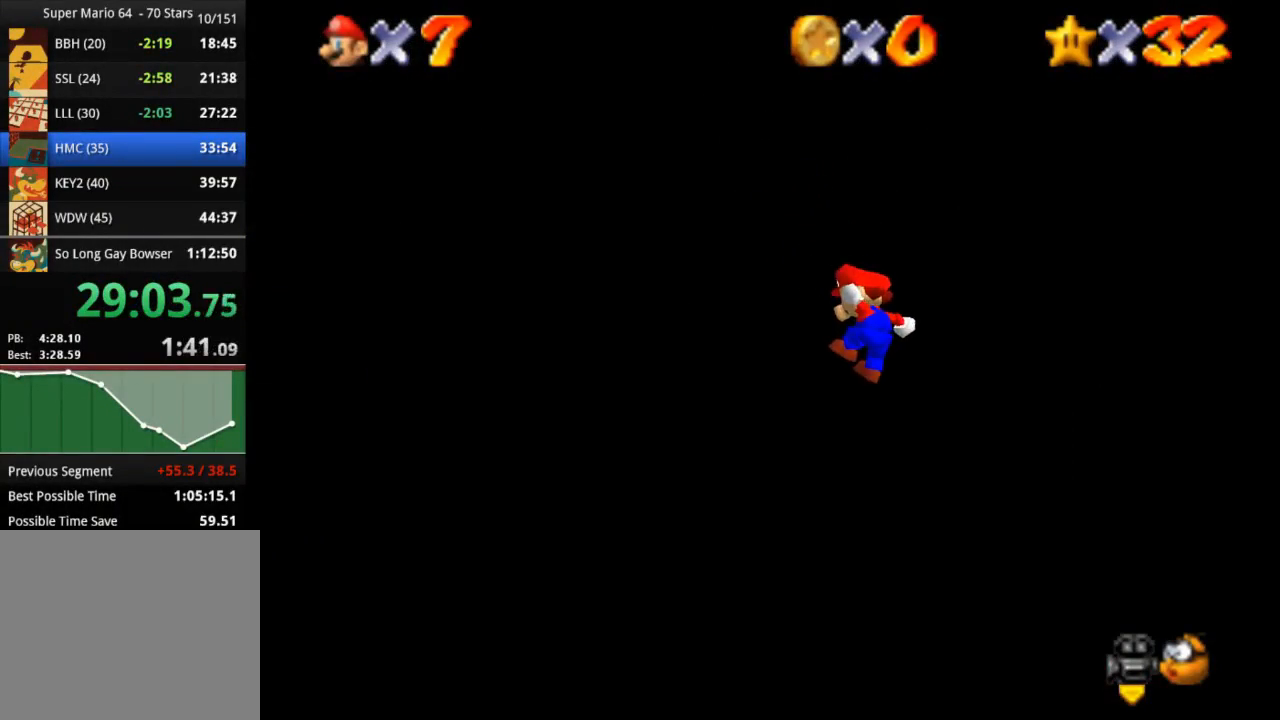
Gameplay with a controller (PlayStation layout); each line is a JSON object with the inputs held at the frame after it. "events" lists button and stick changes between this image and that frame as [ms after this image, input, new state], when the widget could be followed in between. Not read: R3.
{"buttons": ["CROSS"], "left_stick": "up-left", "right_stick": "center"}
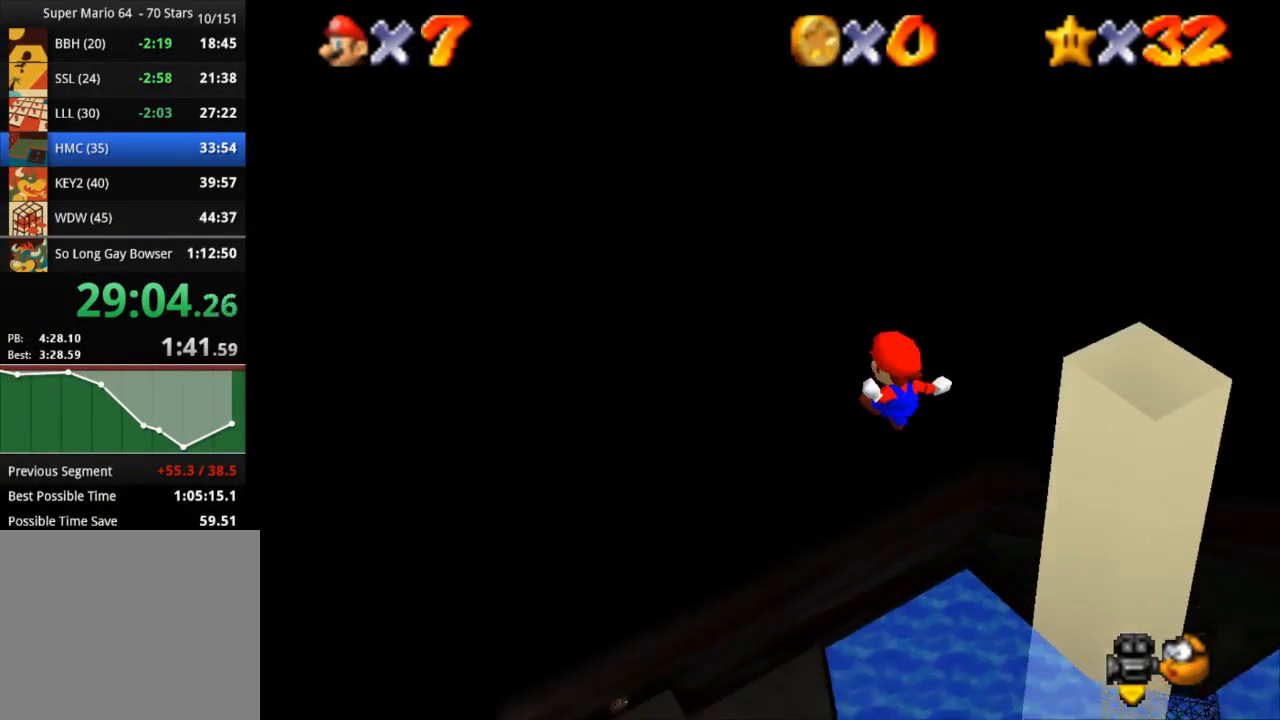
{"buttons": ["CROSS"], "left_stick": "up-right", "right_stick": "center", "events": [[400, "left_stick", "up-right"]]}
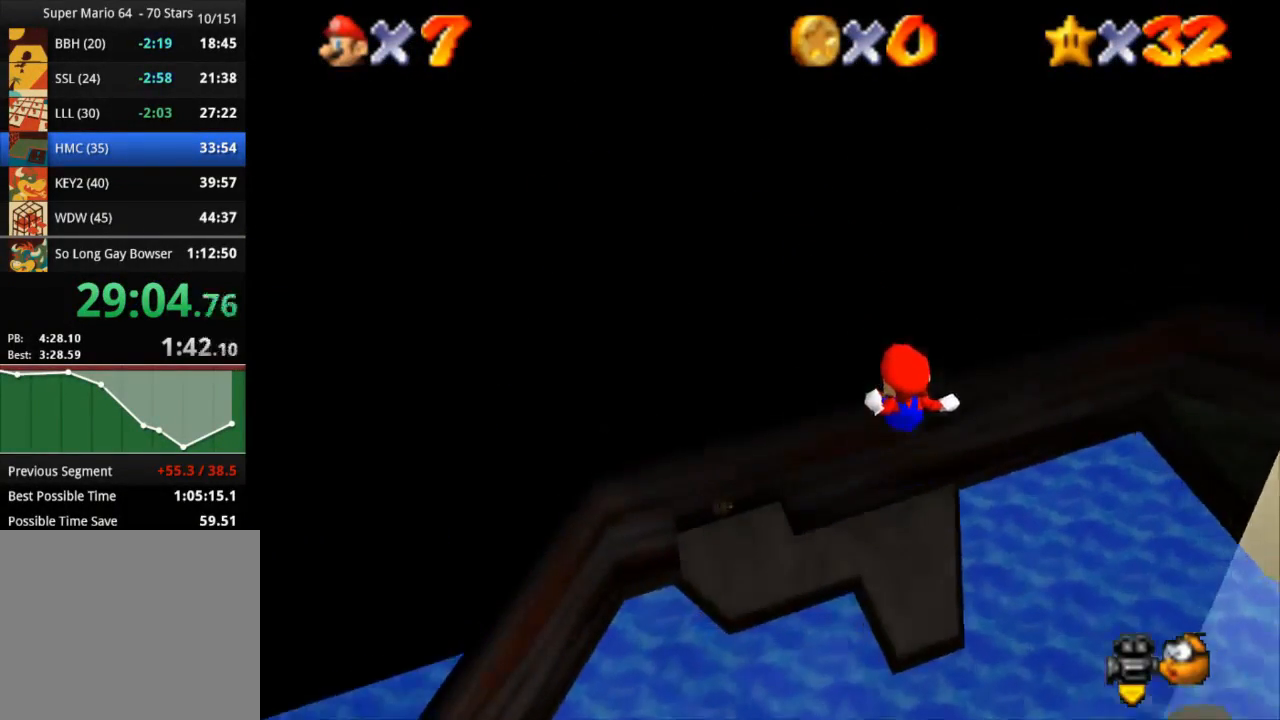
{"buttons": ["CROSS", "L3"], "left_stick": "right", "right_stick": "center", "events": [[184, "L3", "down"], [234, "left_stick", "right"]]}
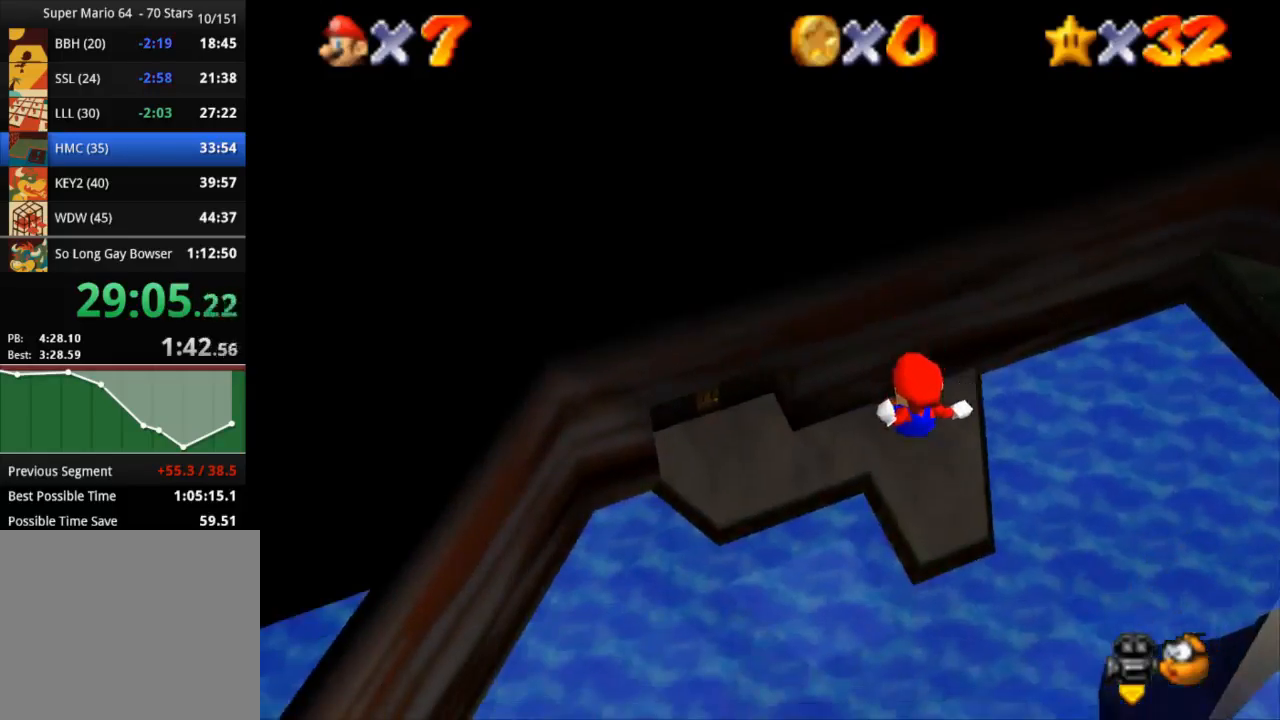
{"buttons": ["CROSS"], "left_stick": "up-right", "right_stick": "center", "events": [[234, "left_stick", "up-right"], [417, "L3", "up"]]}
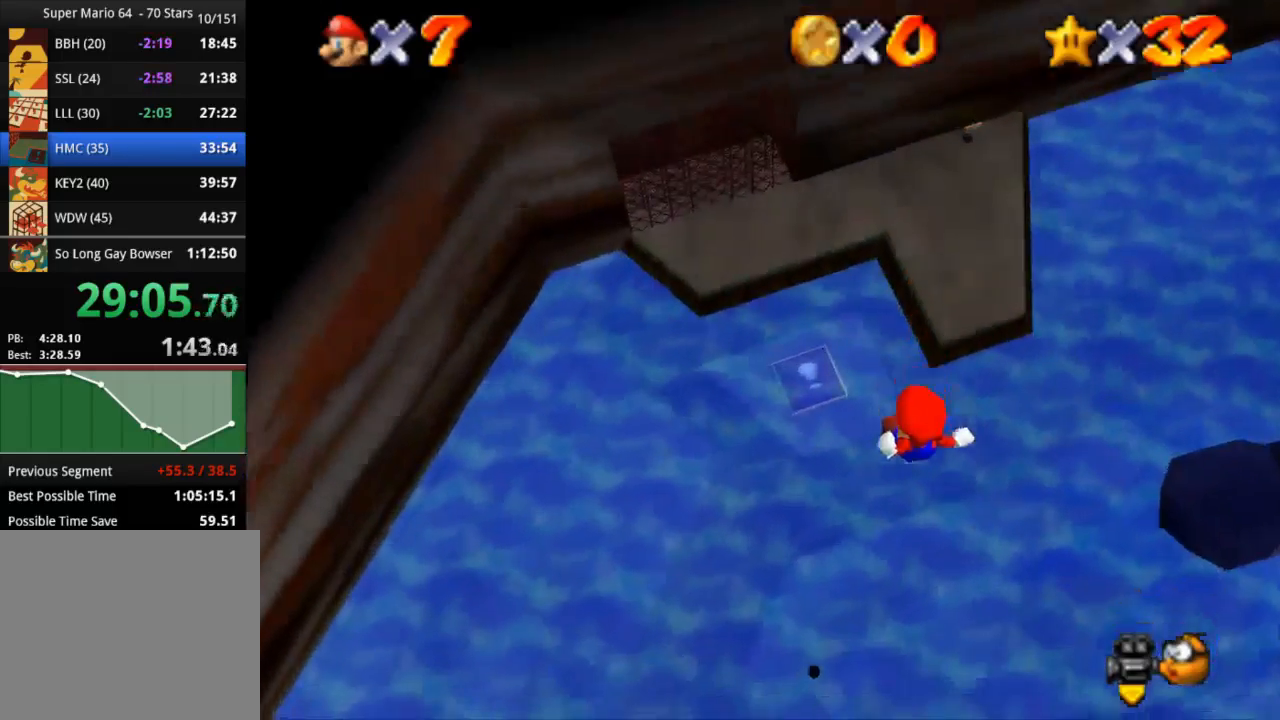
{"buttons": ["CROSS", "SQUARE"], "left_stick": "up-right", "right_stick": "center", "events": [[17, "SQUARE", "down"]]}
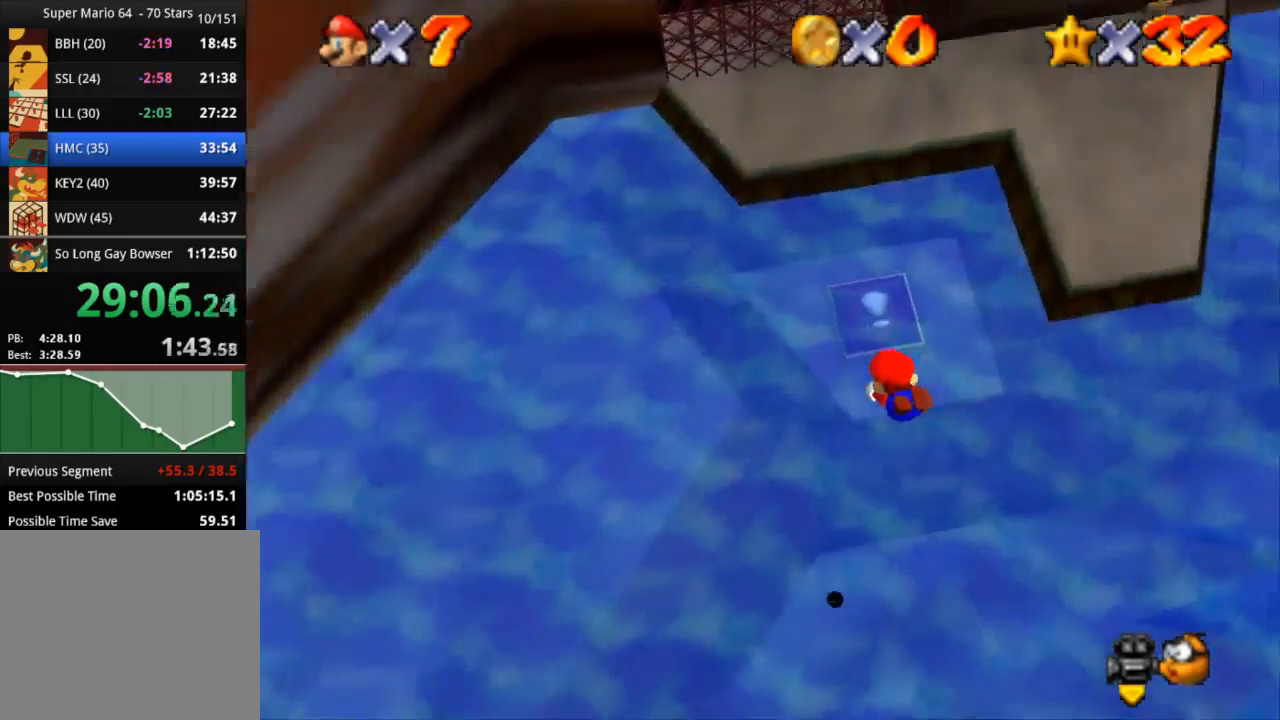
{"buttons": ["L3"], "left_stick": "right", "right_stick": "center", "events": [[300, "L3", "down"], [350, "SQUARE", "up"], [384, "CROSS", "up"], [500, "left_stick", "right"]]}
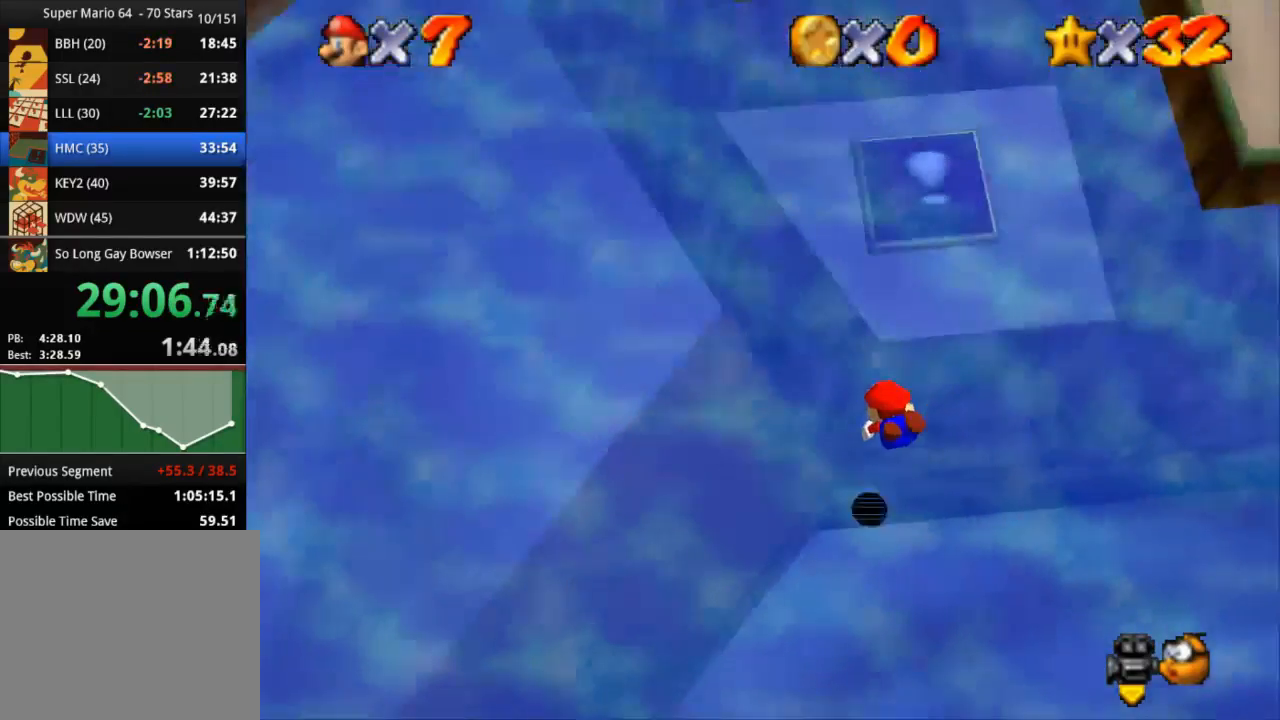
{"buttons": ["CROSS"], "left_stick": "down-right", "right_stick": "center", "events": [[151, "CROSS", "down"], [201, "L3", "up"], [367, "left_stick", "down-right"]]}
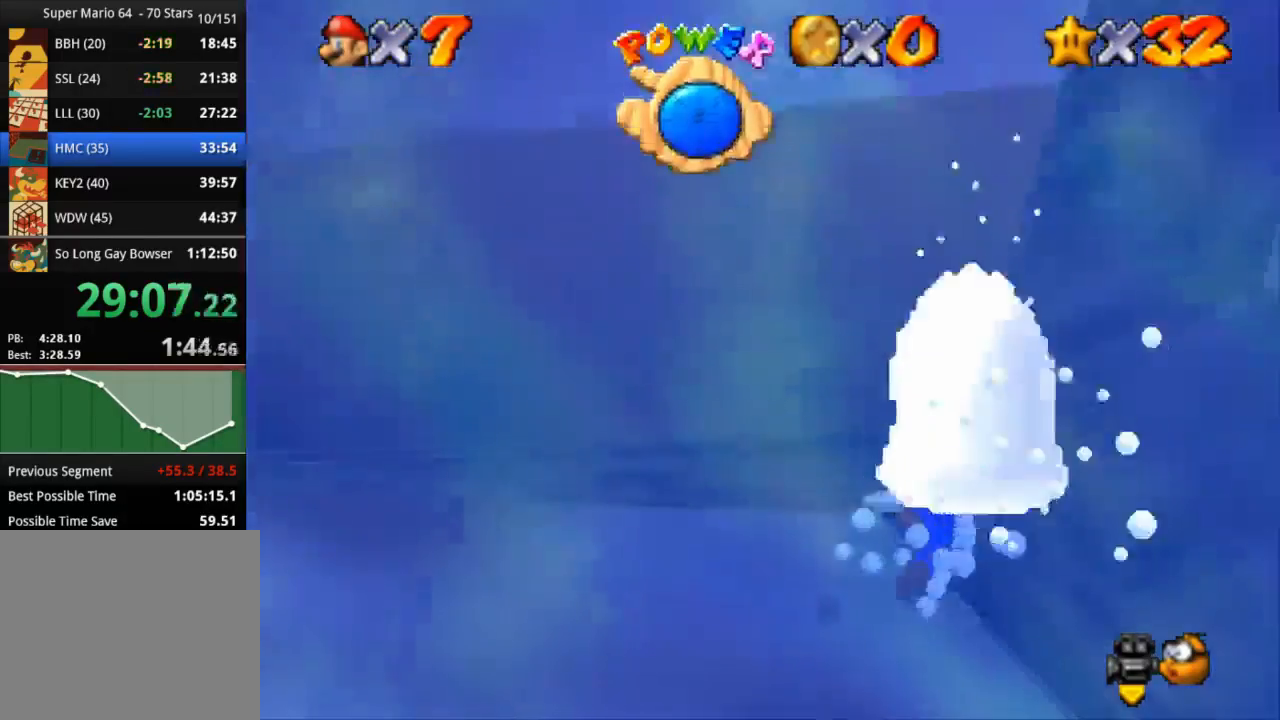
{"buttons": ["CROSS"], "left_stick": "down-right", "right_stick": "center", "events": [[167, "CROSS", "up"], [200, "CROSS", "down"]]}
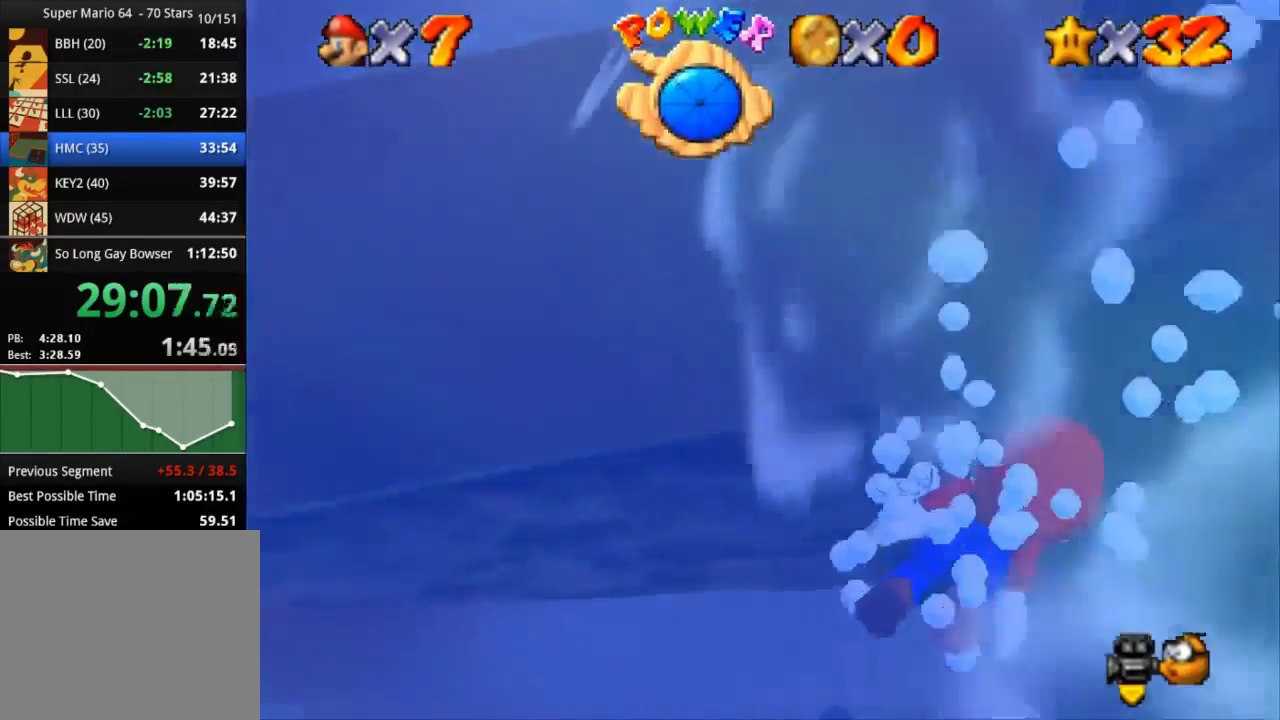
{"buttons": ["CROSS"], "left_stick": "down", "right_stick": "center", "events": [[33, "left_stick", "down"], [283, "CROSS", "up"], [434, "CROSS", "down"]]}
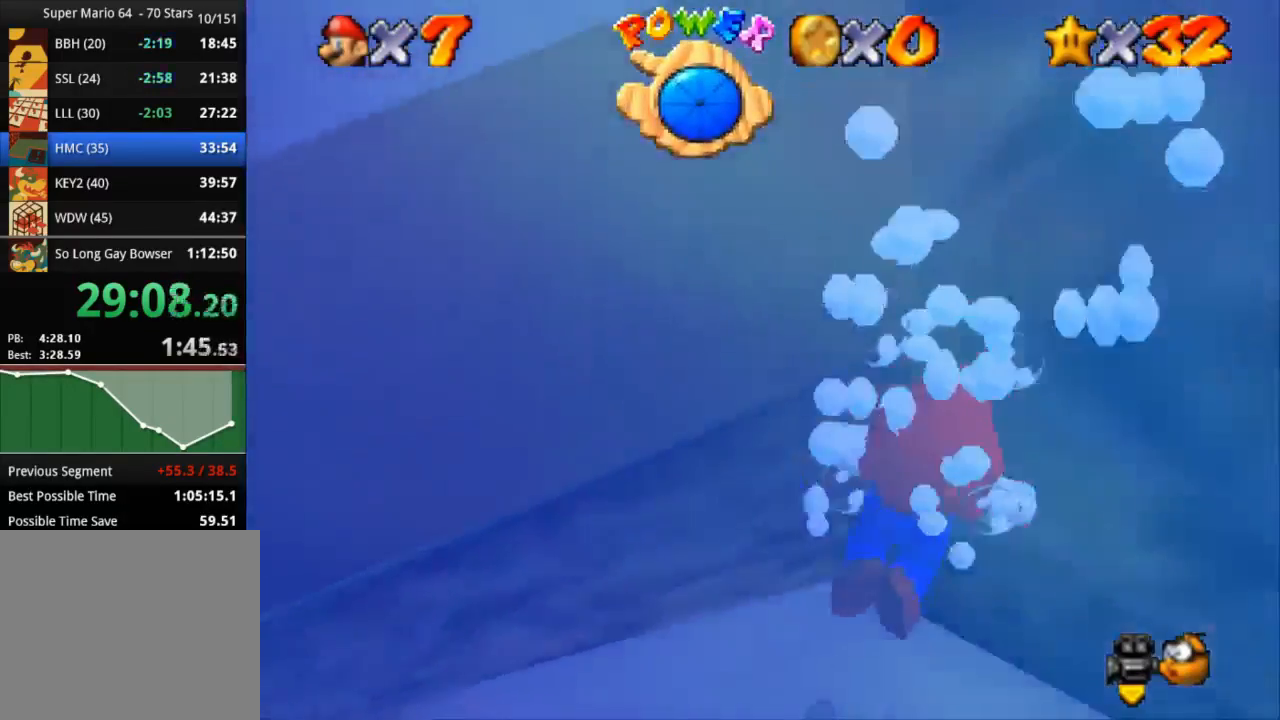
{"buttons": ["CROSS"], "left_stick": "down-right", "right_stick": "center", "events": [[34, "left_stick", "center"], [200, "left_stick", "down-right"]]}
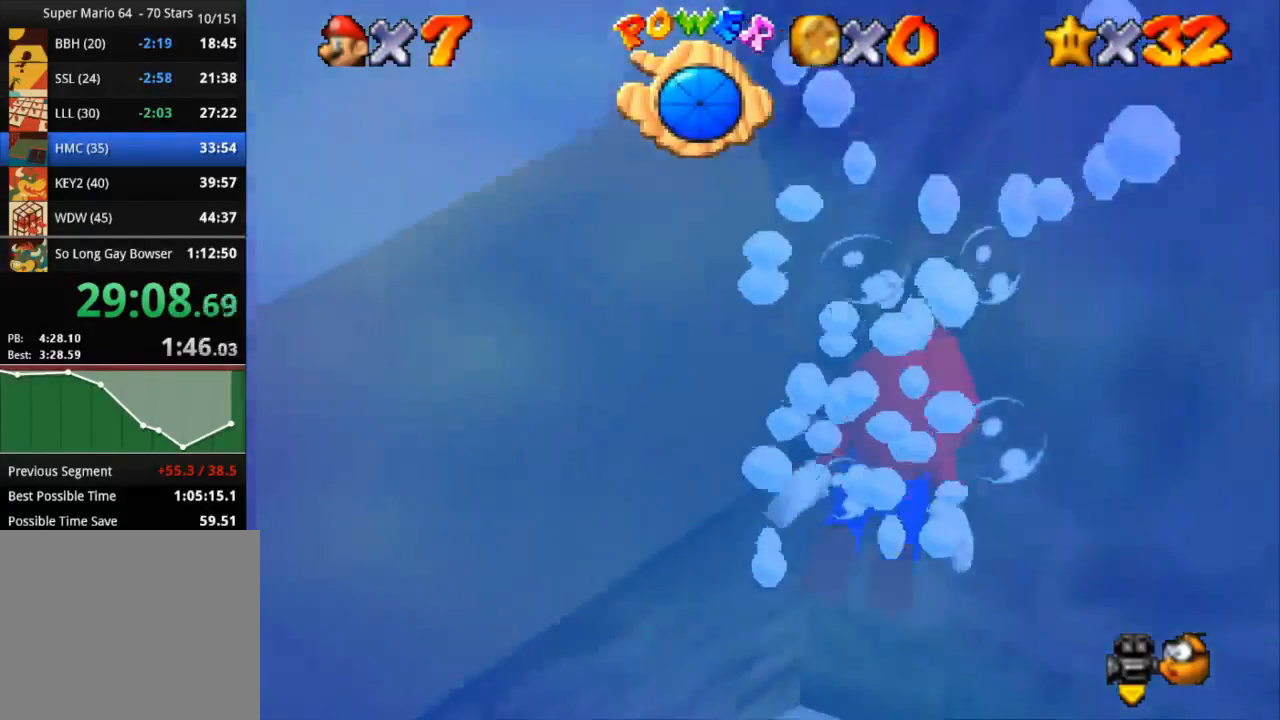
{"buttons": ["CROSS"], "left_stick": "center", "right_stick": "center", "events": [[66, "CROSS", "up"], [167, "CROSS", "down"], [267, "left_stick", "center"]]}
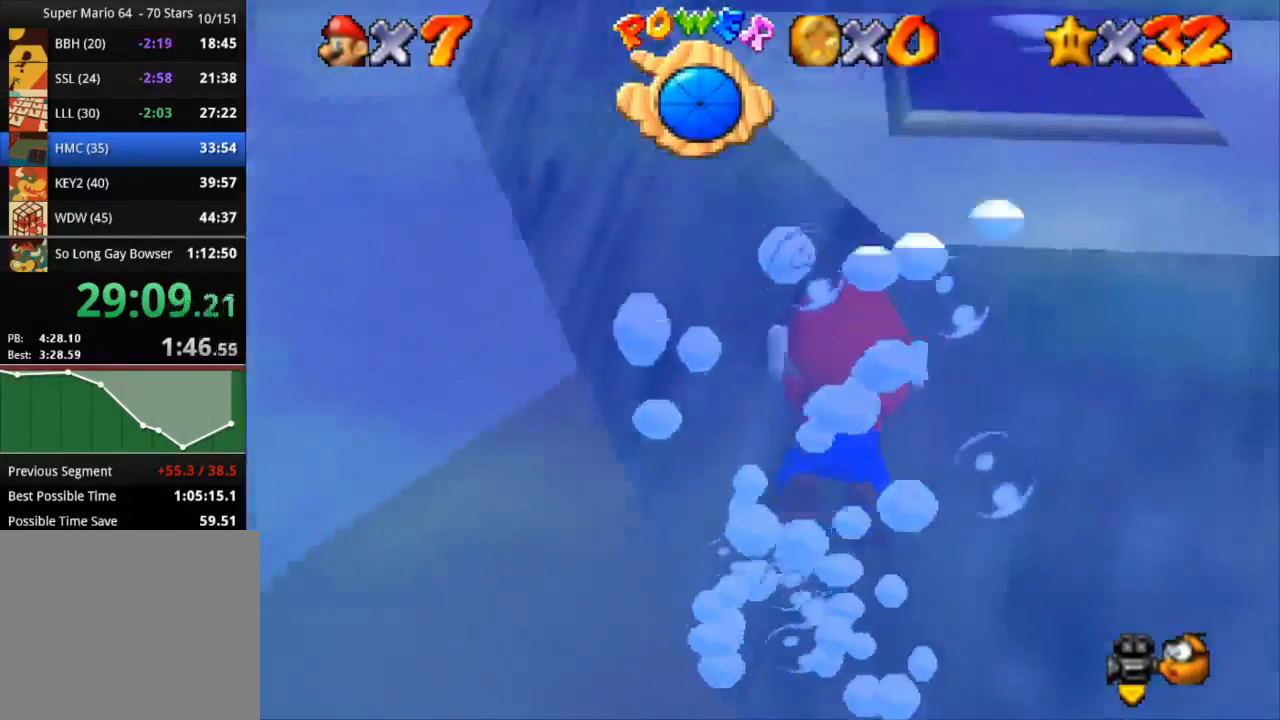
{"buttons": ["CROSS"], "left_stick": "center", "right_stick": "center", "events": [[167, "left_stick", "right"], [334, "CROSS", "up"], [417, "CROSS", "down"], [417, "left_stick", "center"]]}
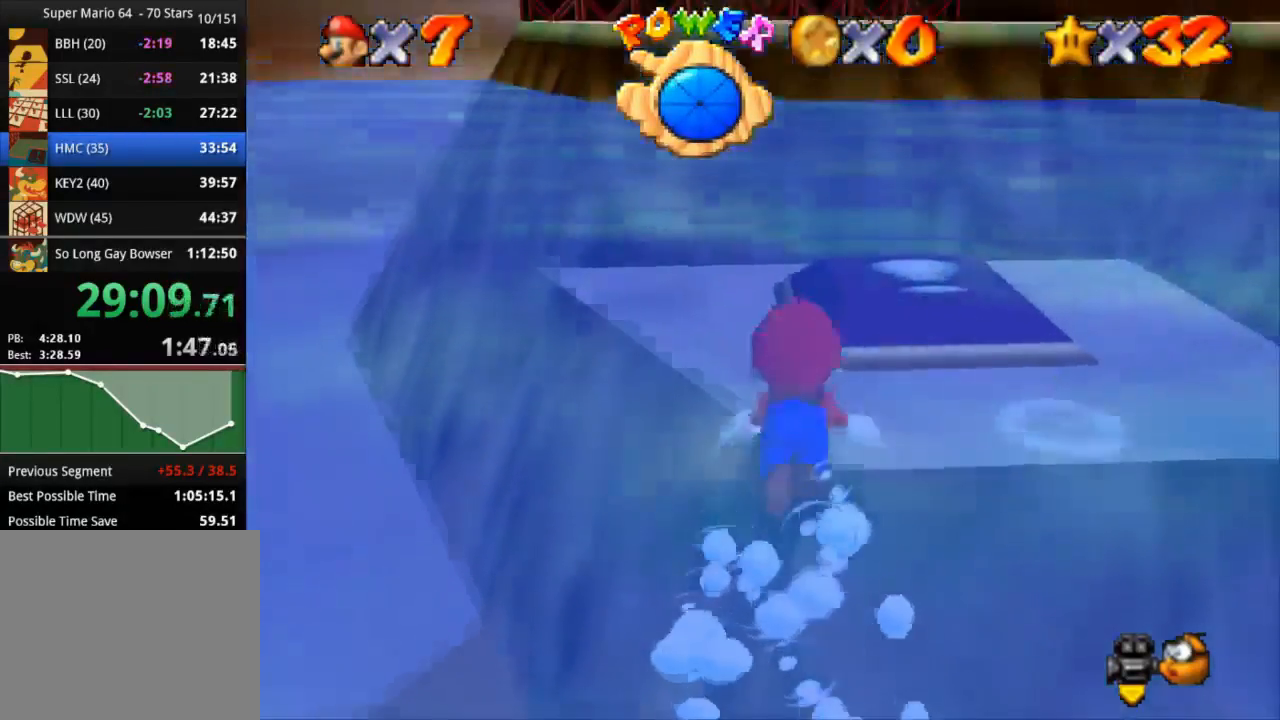
{"buttons": [], "left_stick": "up-right", "right_stick": "center", "events": [[150, "left_stick", "up-right"], [467, "CROSS", "up"]]}
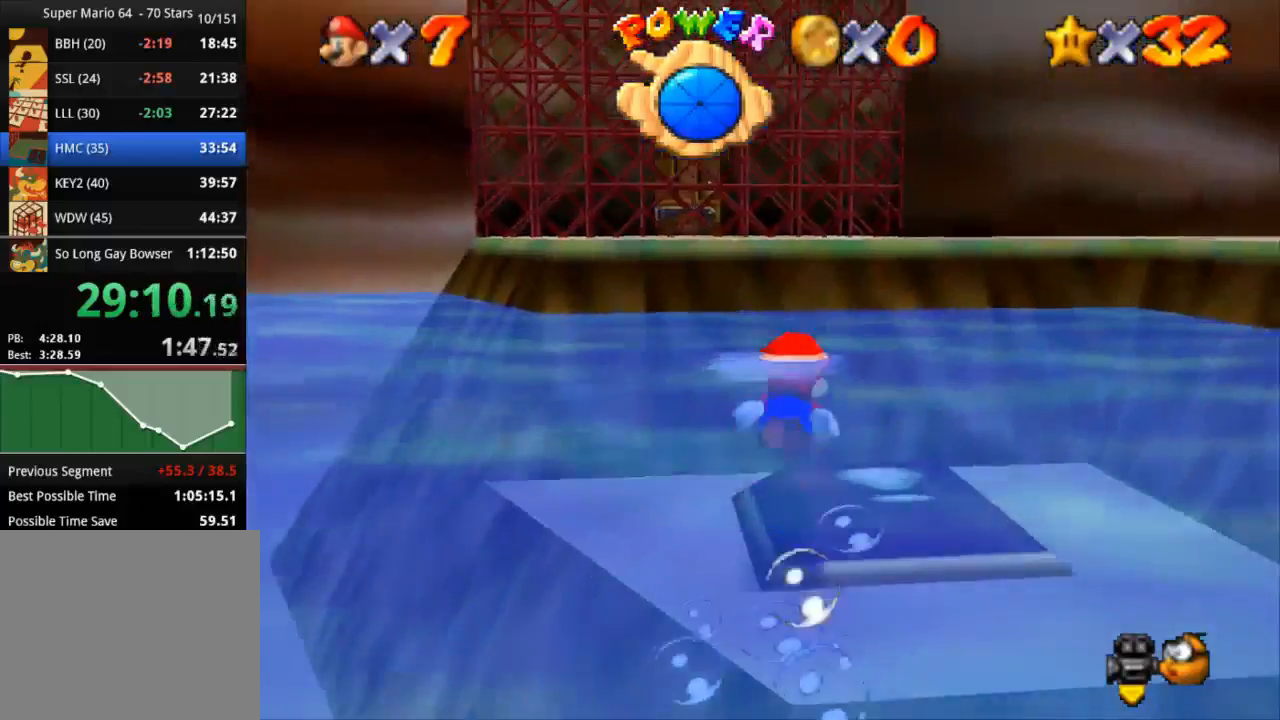
{"buttons": ["CROSS"], "left_stick": "center", "right_stick": "center", "events": [[34, "left_stick", "center"], [100, "CROSS", "down"]]}
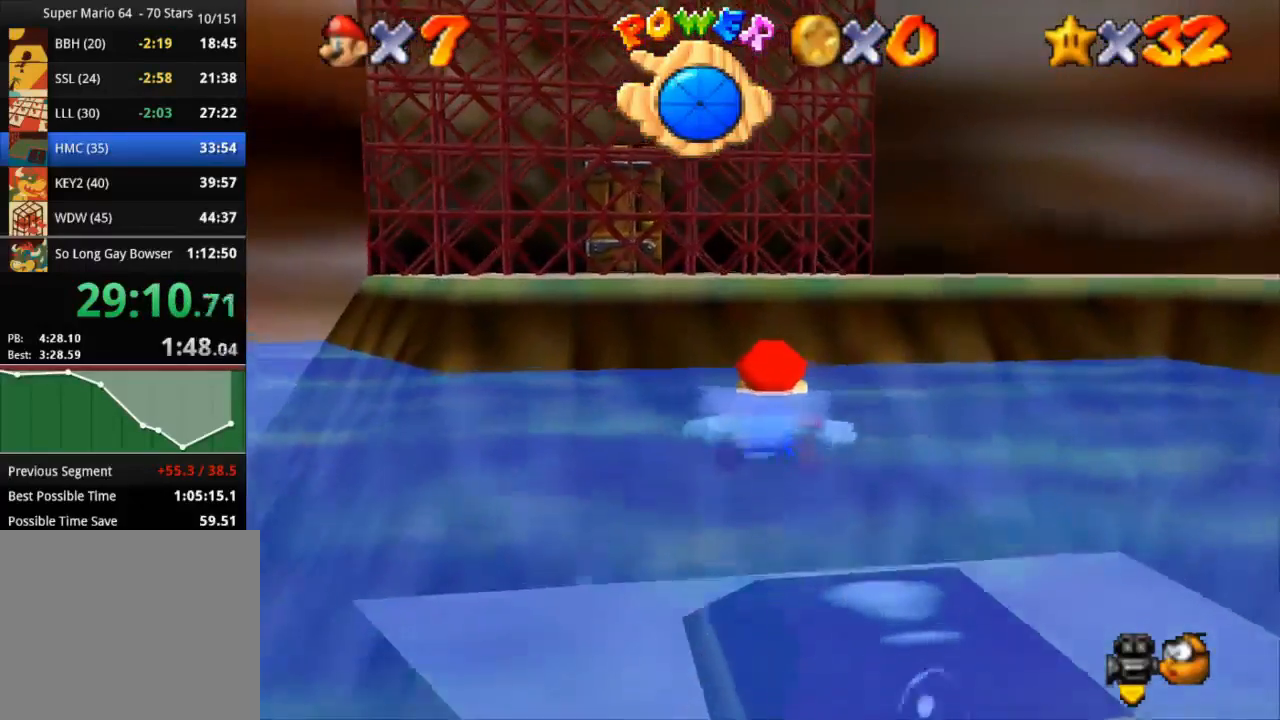
{"buttons": ["CROSS"], "left_stick": "up-left", "right_stick": "center", "events": [[50, "left_stick", "up-left"], [167, "CROSS", "up"], [383, "CROSS", "down"]]}
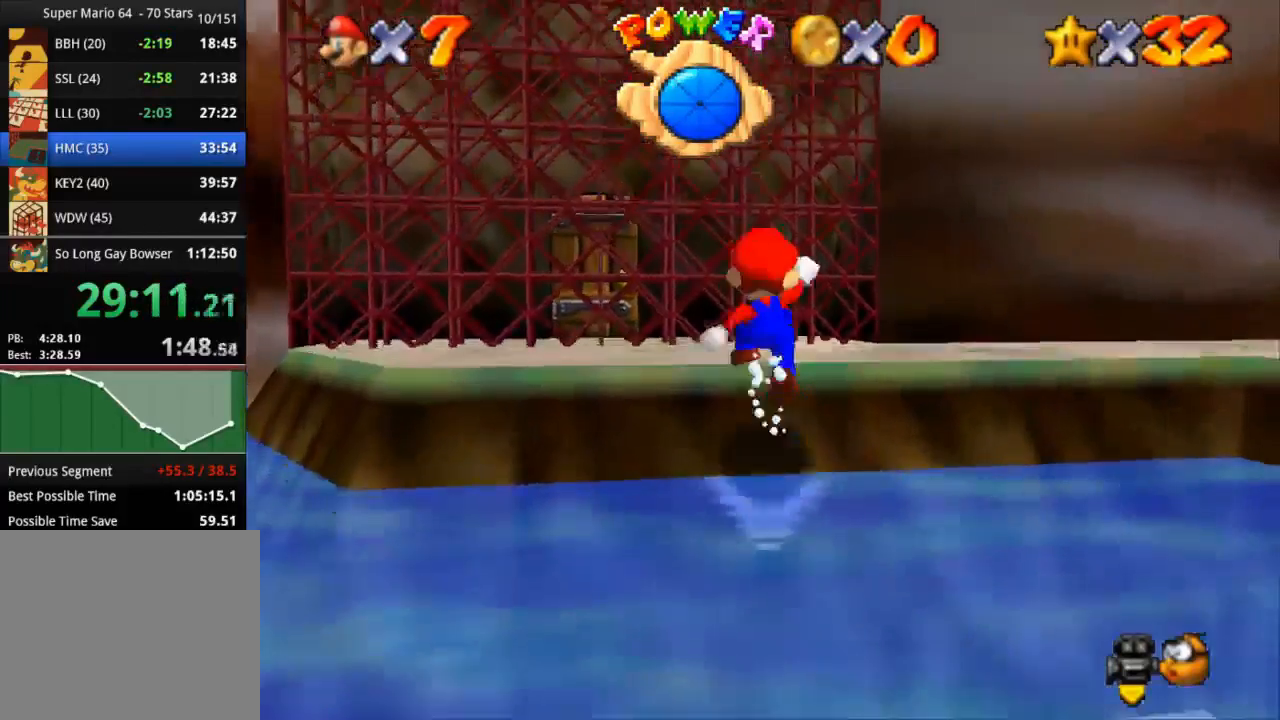
{"buttons": ["CROSS"], "left_stick": "up-left", "right_stick": "center", "events": [[50, "CROSS", "up"], [100, "SQUARE", "down"], [217, "SQUARE", "up"], [484, "CROSS", "down"]]}
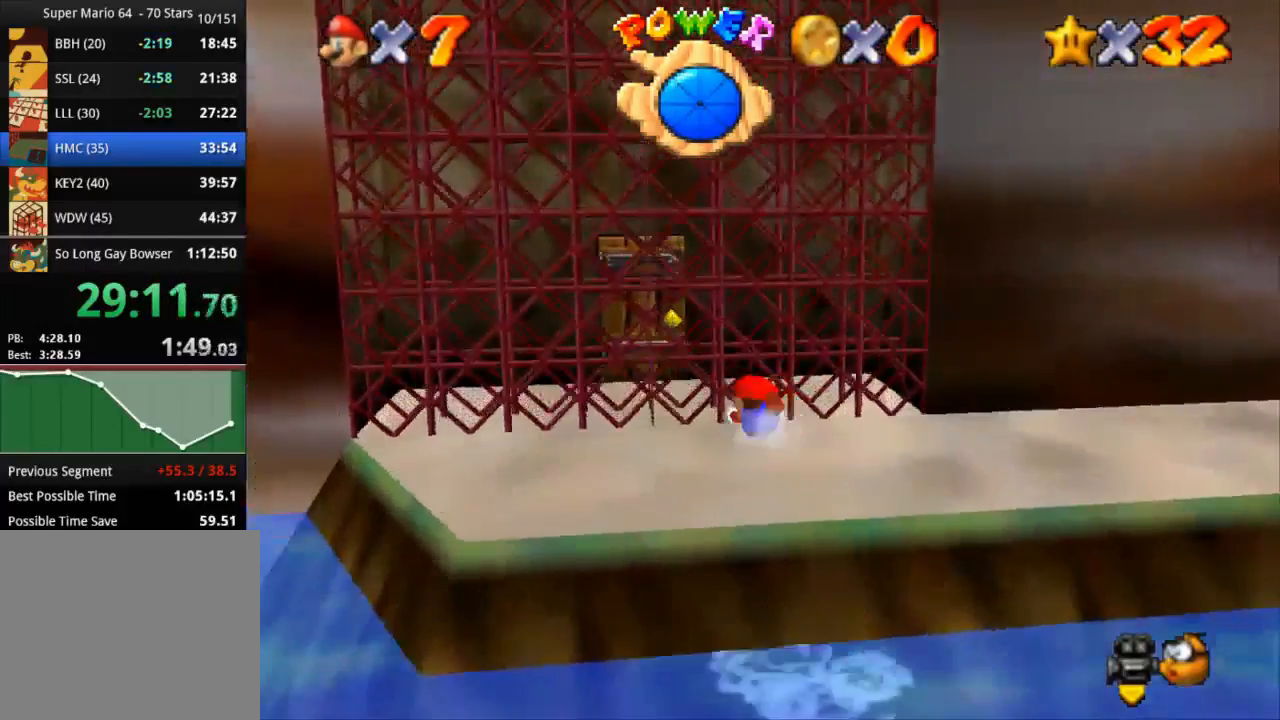
{"buttons": [], "left_stick": "up", "right_stick": "center", "events": [[16, "left_stick", "up"], [66, "CROSS", "up"], [183, "left_stick", "up-left"], [434, "left_stick", "up"]]}
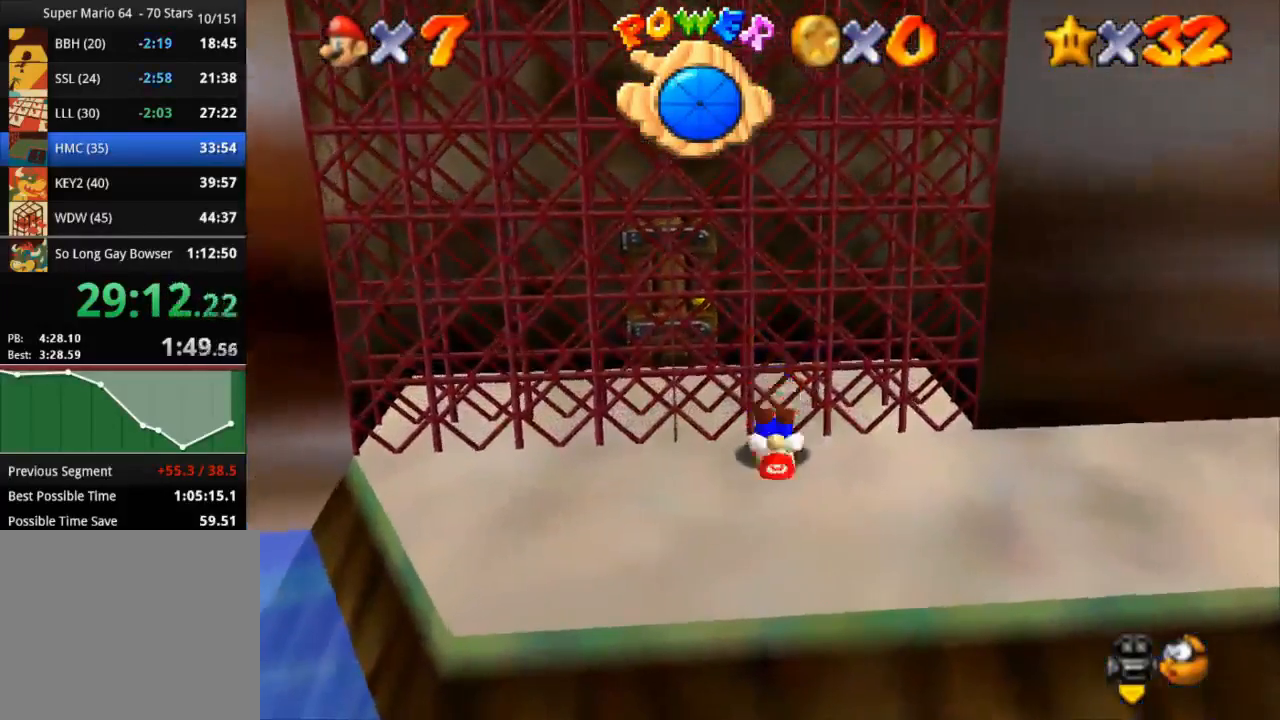
{"buttons": [], "left_stick": "up", "right_stick": "center", "events": [[117, "CROSS", "down"], [200, "CROSS", "up"]]}
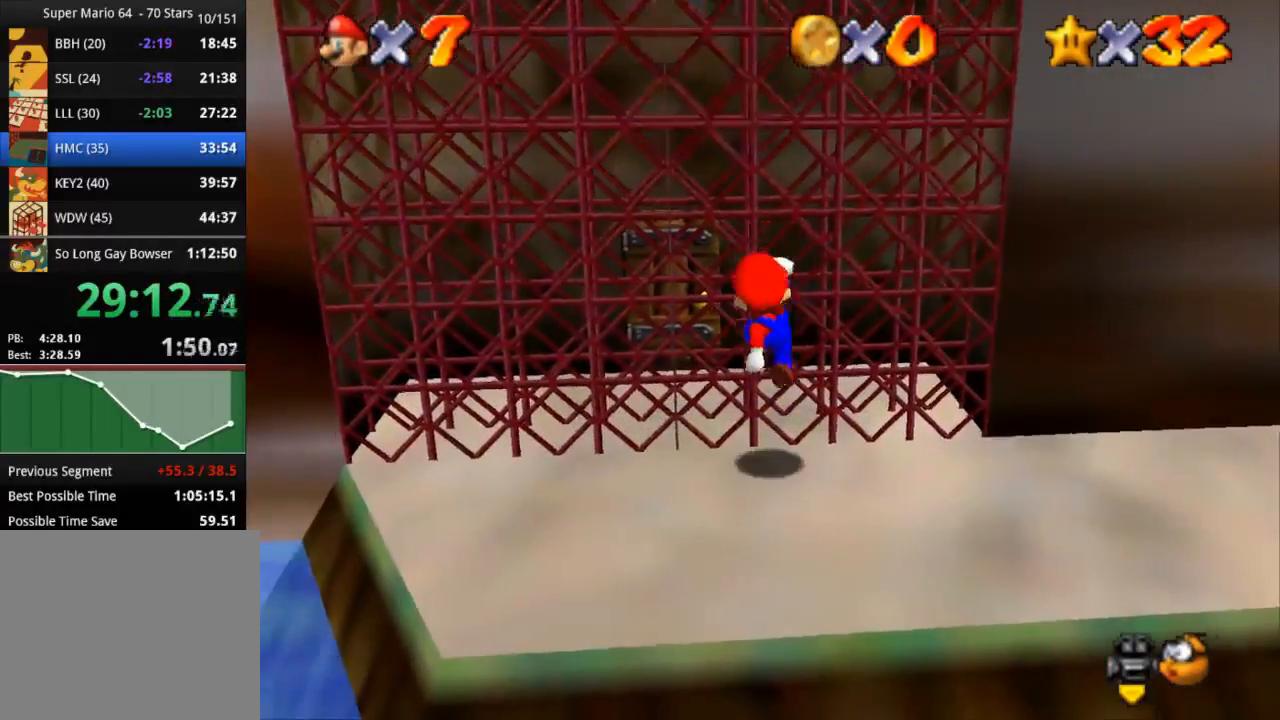
{"buttons": ["CROSS"], "left_stick": "up", "right_stick": "center", "events": [[183, "CROSS", "down"]]}
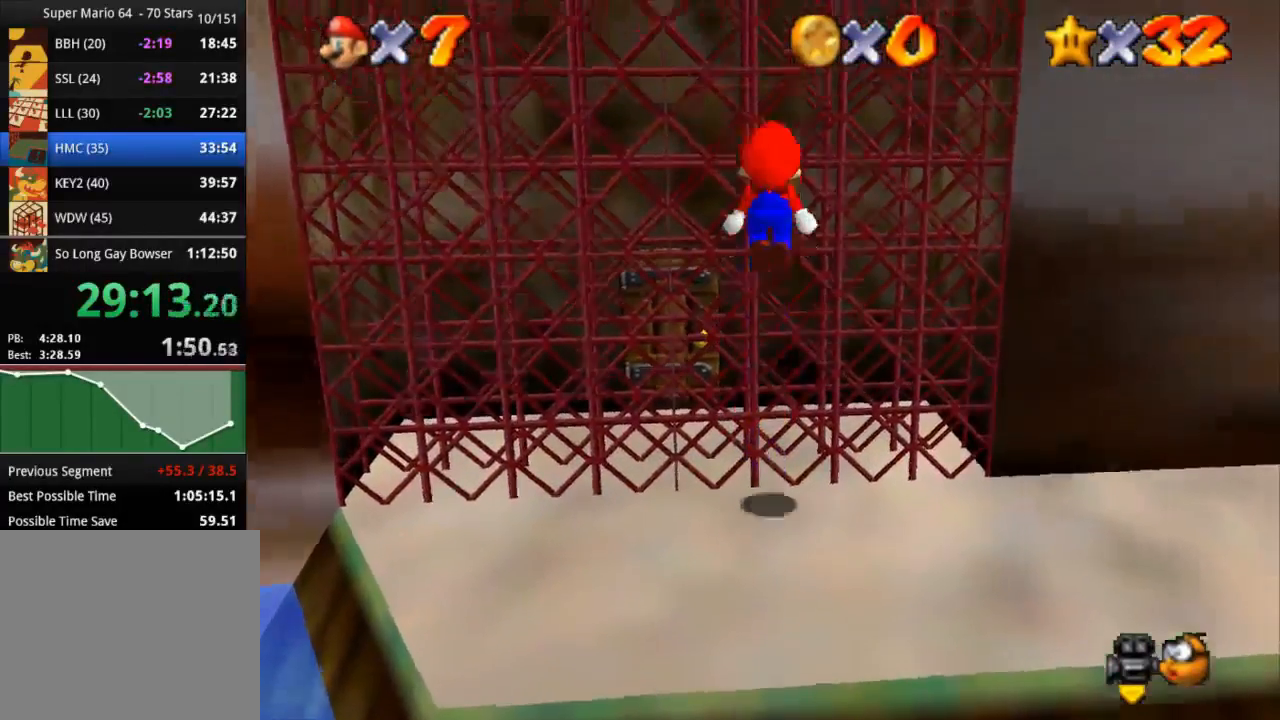
{"buttons": ["CROSS", "SQUARE", "L3"], "left_stick": "down-right", "right_stick": "center", "events": [[217, "SQUARE", "down"], [267, "left_stick", "down-right"], [401, "L3", "down"]]}
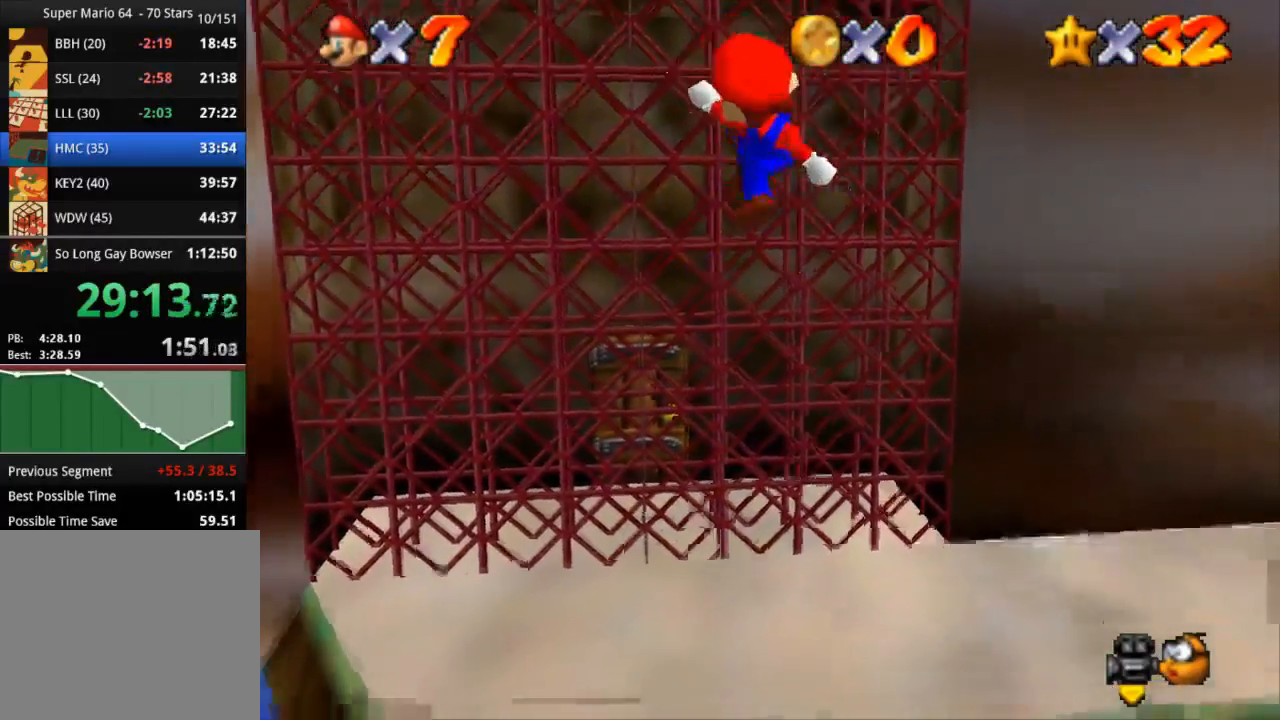
{"buttons": ["CROSS", "SQUARE"], "left_stick": "down-right", "right_stick": "center", "events": [[434, "L3", "up"]]}
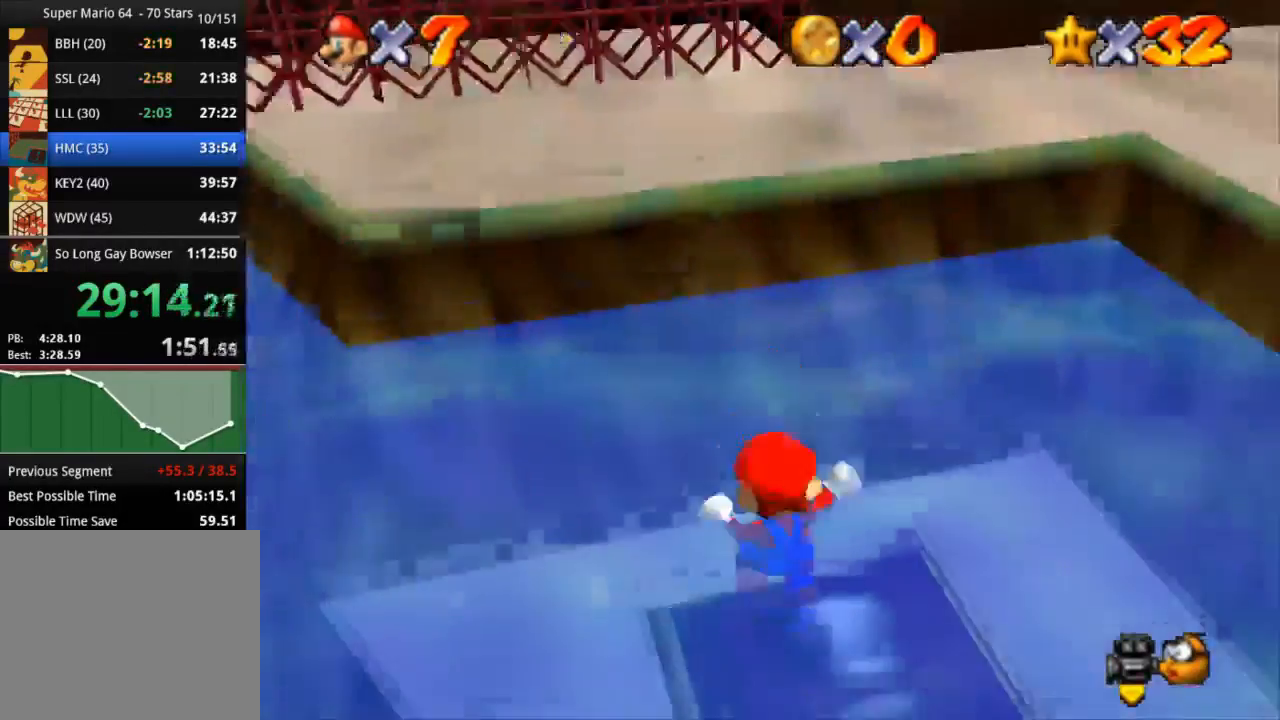
{"buttons": ["CROSS"], "left_stick": "up-left", "right_stick": "center", "events": [[234, "CROSS", "up"], [234, "SQUARE", "up"], [351, "left_stick", "up-left"], [367, "CROSS", "down"]]}
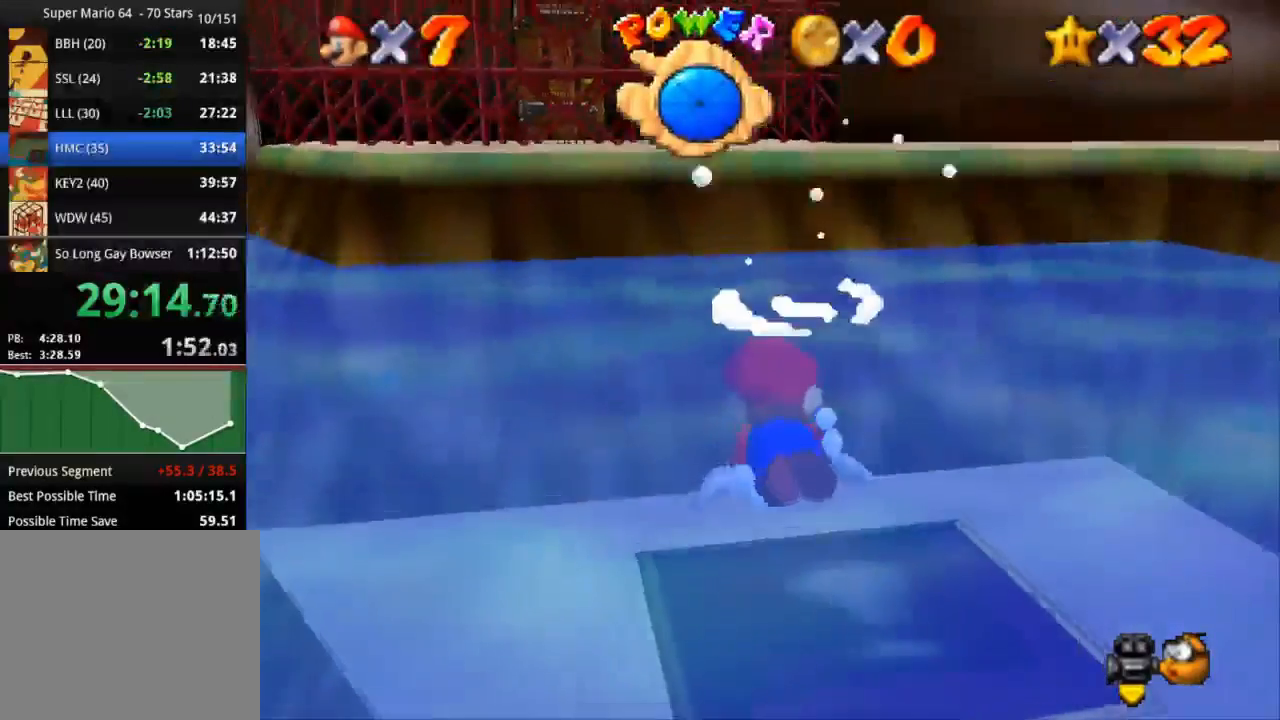
{"buttons": ["CROSS"], "left_stick": "center", "right_stick": "center", "events": [[183, "left_stick", "left"], [300, "CROSS", "up"], [350, "left_stick", "center"], [467, "CROSS", "down"]]}
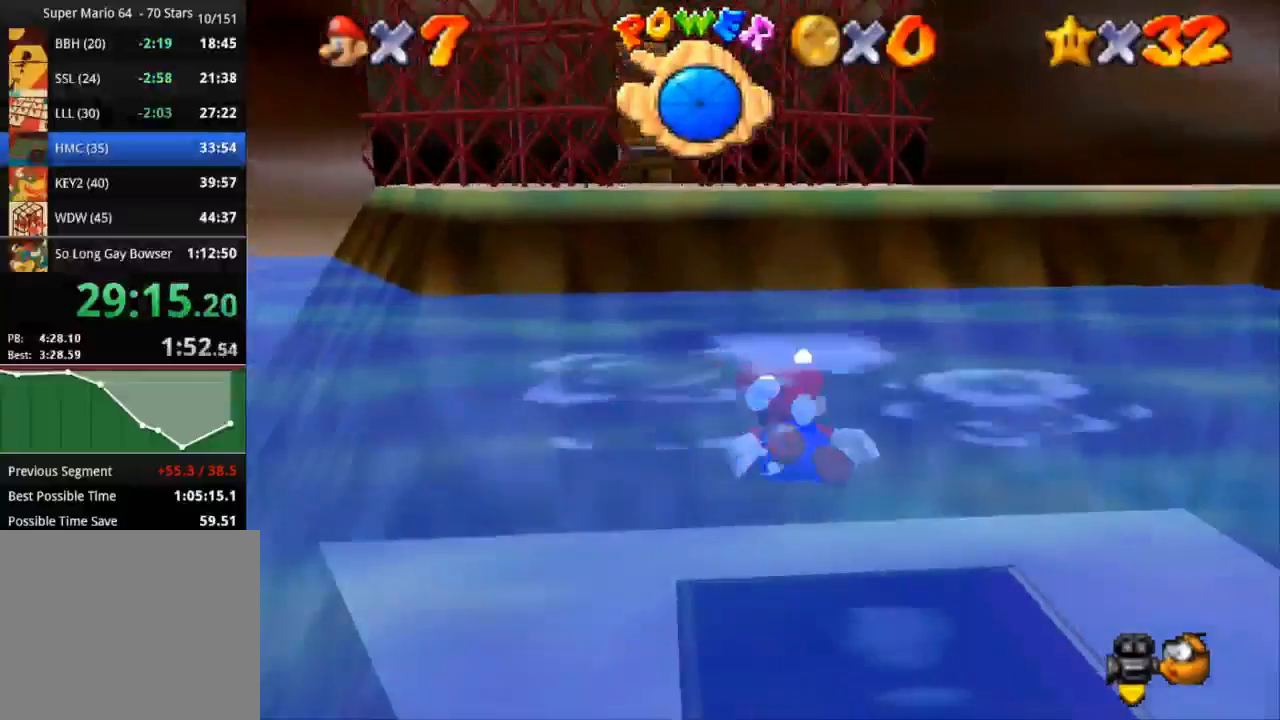
{"buttons": [], "left_stick": "right", "right_stick": "center", "events": [[317, "left_stick", "up-right"], [434, "left_stick", "right"], [501, "CROSS", "up"]]}
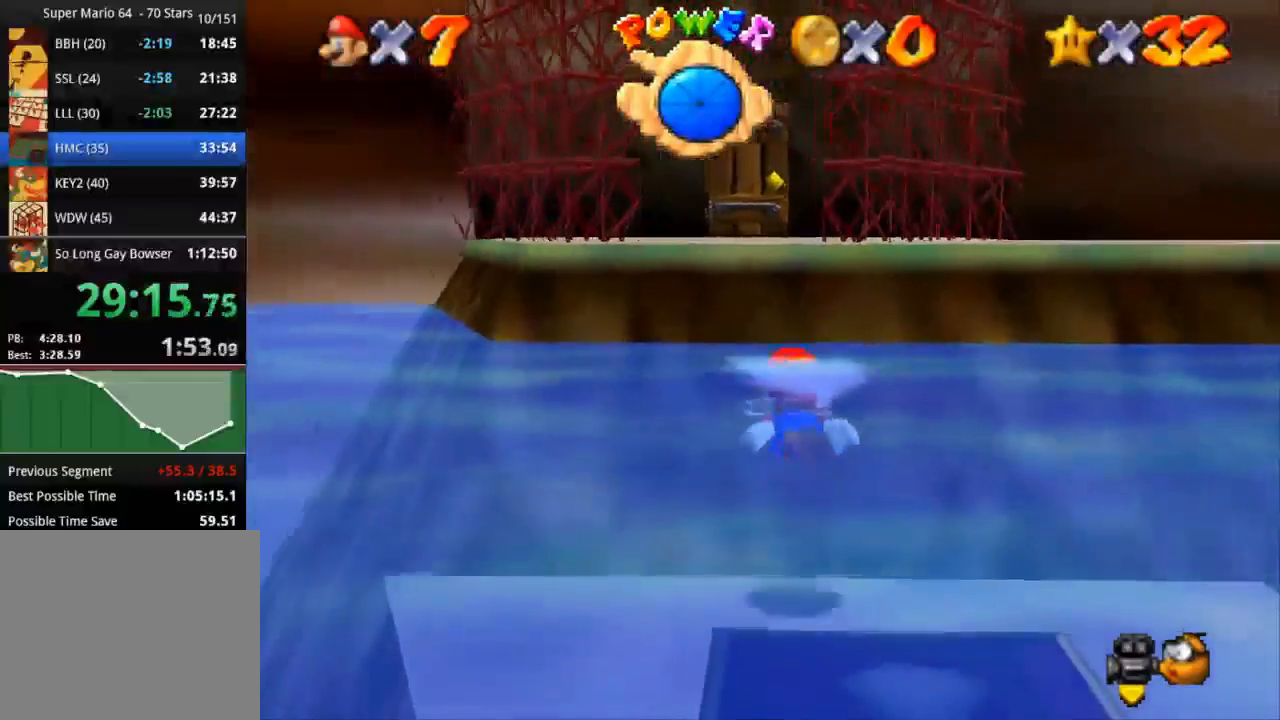
{"buttons": [], "left_stick": "up", "right_stick": "center", "events": [[33, "left_stick", "center"], [83, "CROSS", "down"], [167, "left_stick", "up"], [333, "CROSS", "up"]]}
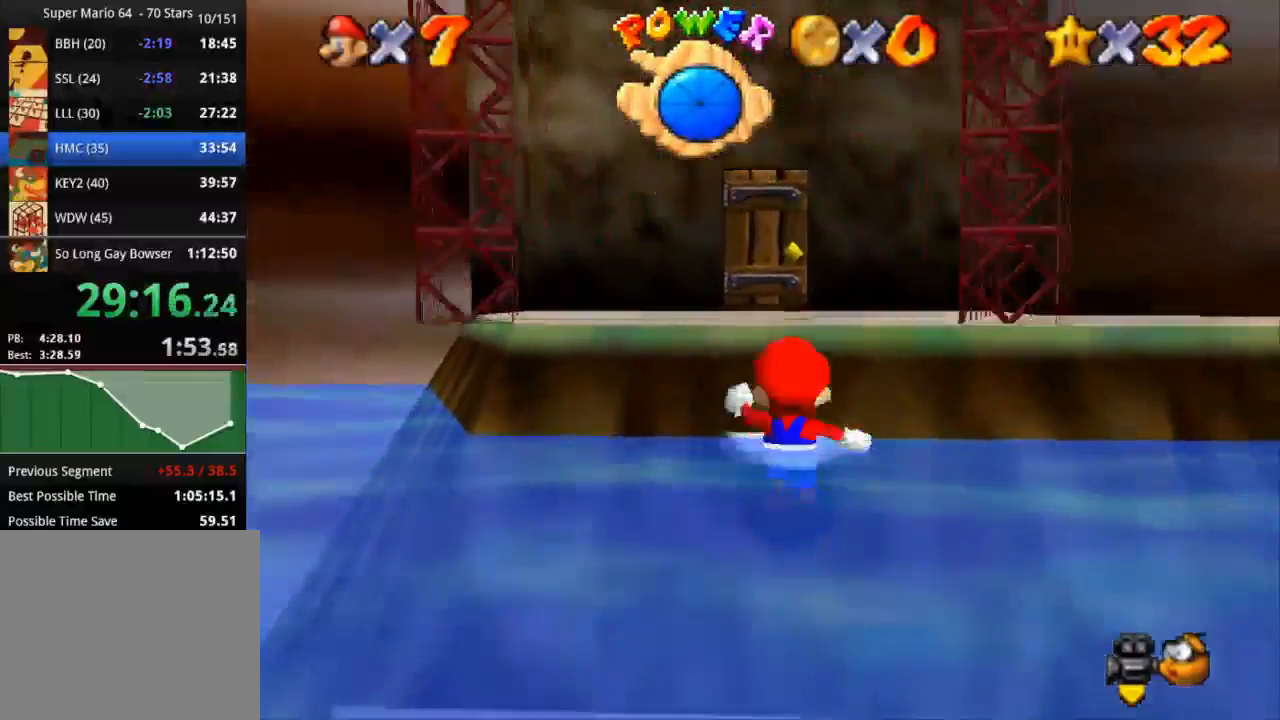
{"buttons": [], "left_stick": "up", "right_stick": "center", "events": [[34, "CROSS", "down"], [167, "CROSS", "up"], [200, "SQUARE", "down"], [367, "SQUARE", "up"]]}
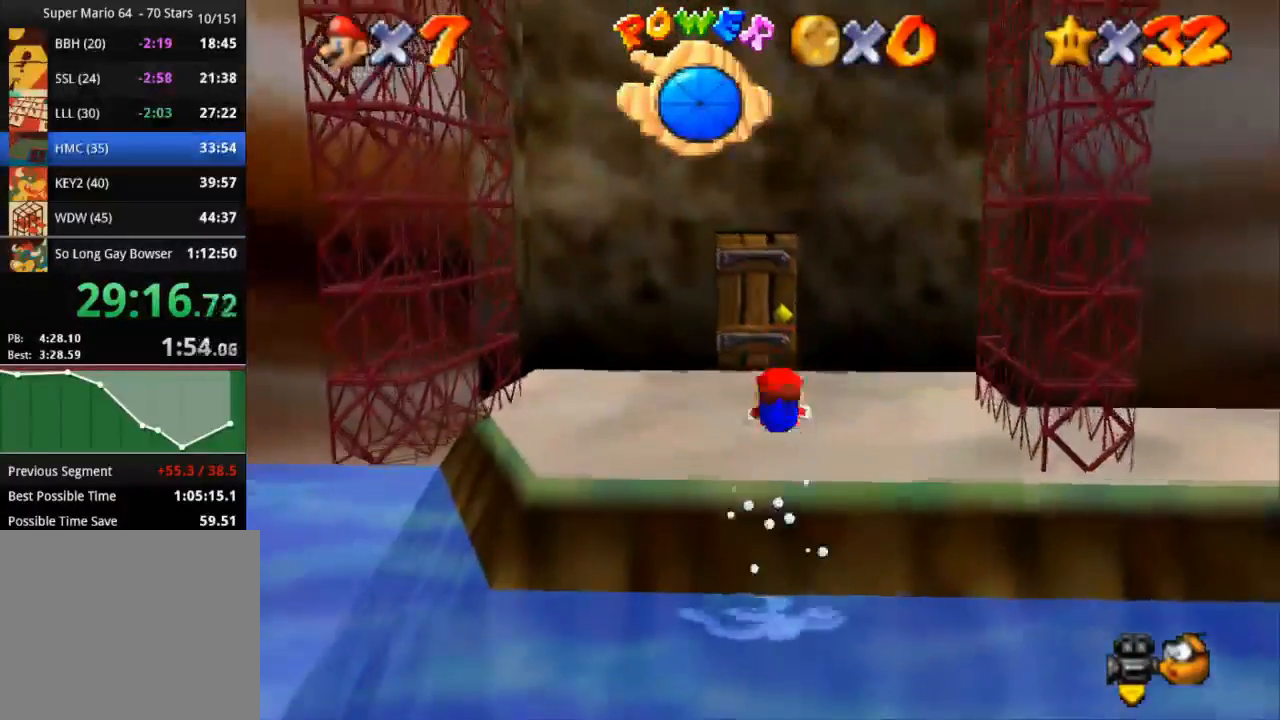
{"buttons": [], "left_stick": "up", "right_stick": "center", "events": [[50, "CROSS", "down"], [267, "CROSS", "up"]]}
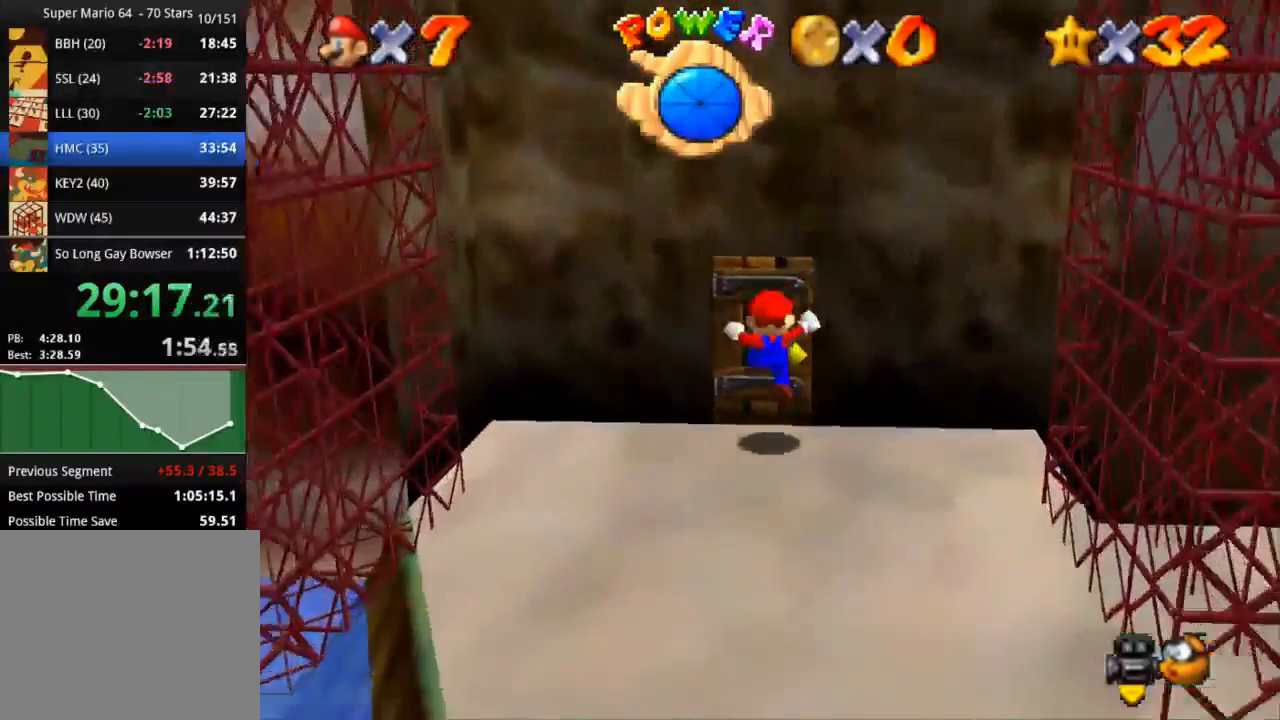
{"buttons": [], "left_stick": "up", "right_stick": "center", "events": []}